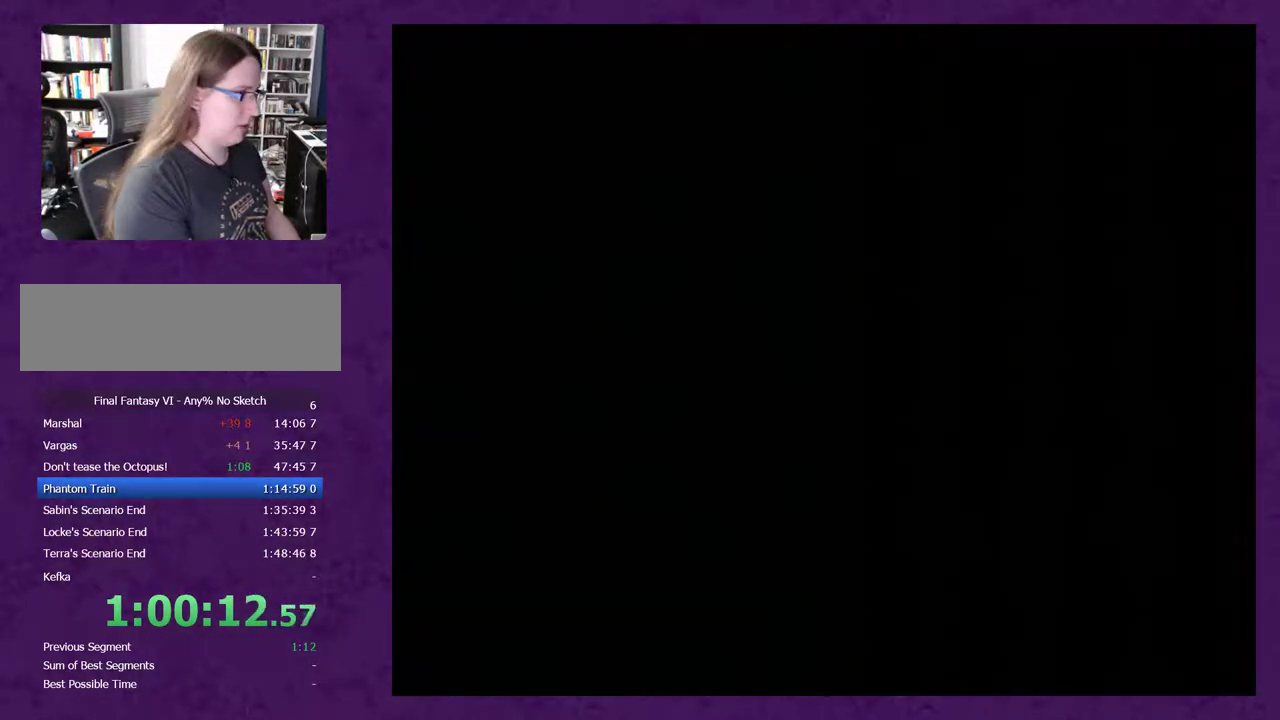
Gameplay with a controller (Nintendo layout); each line is a JSON object with the inputs held at the frame after it. "events" lists button and stick changes between this image and that frame as [ms after this image, input, new state], when the widget could be followed in between. Not read: L3 R3.
{"buttons": [], "events": []}
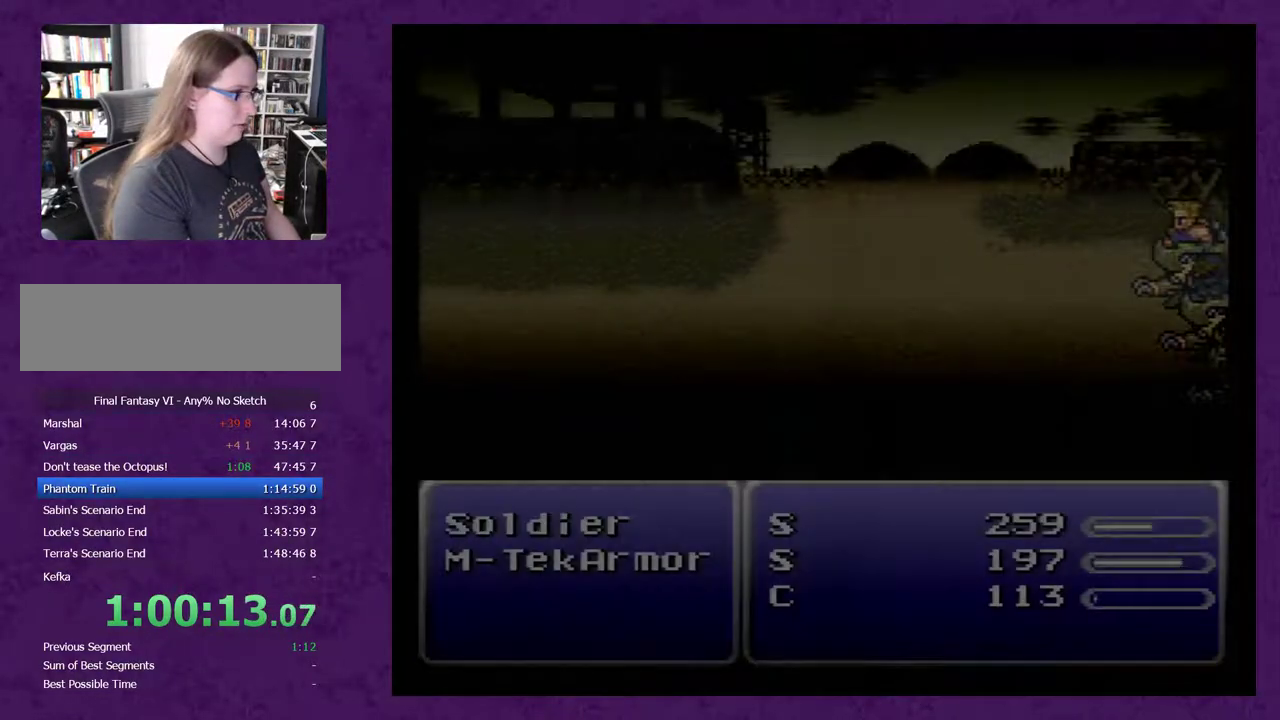
{"buttons": [], "events": []}
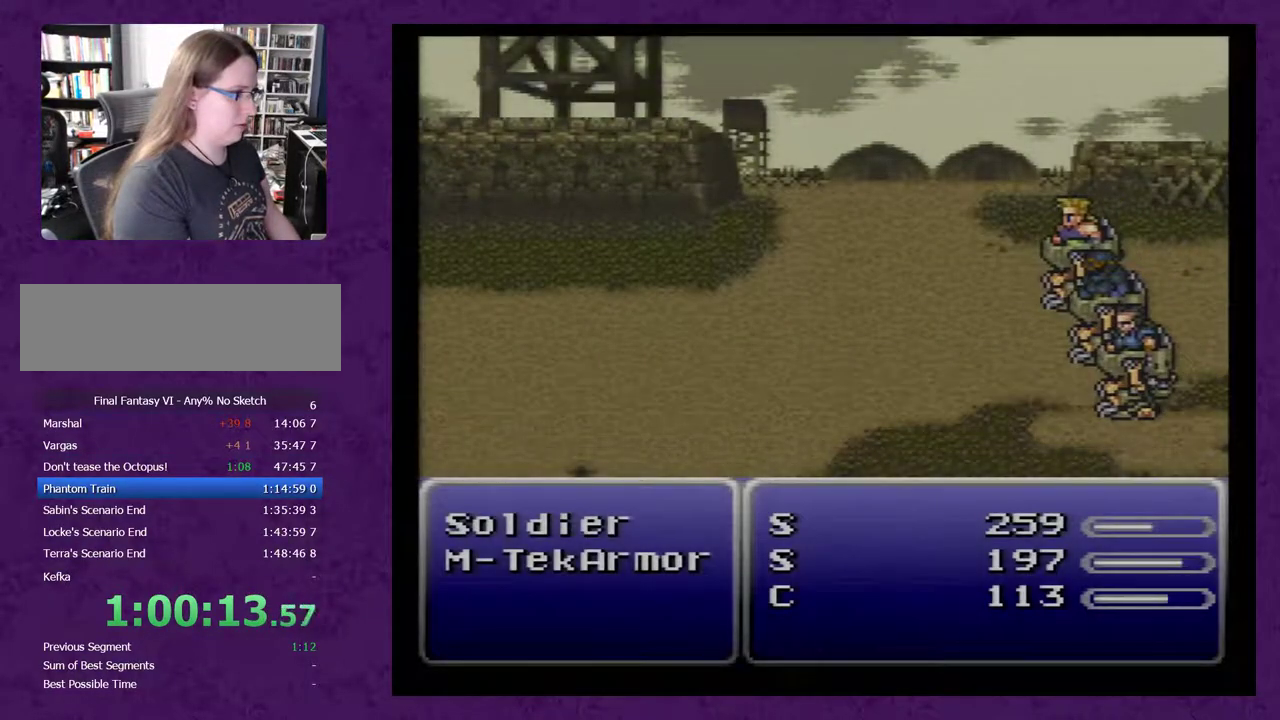
{"buttons": [], "events": []}
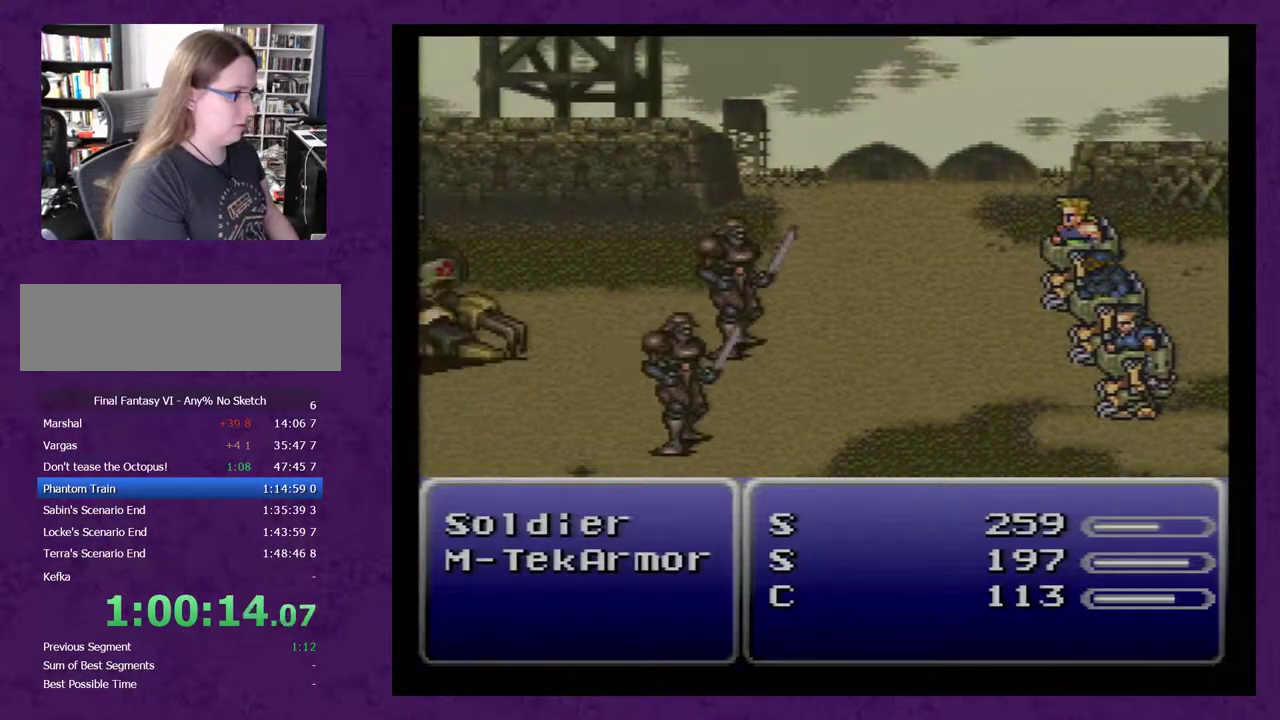
{"buttons": [], "events": []}
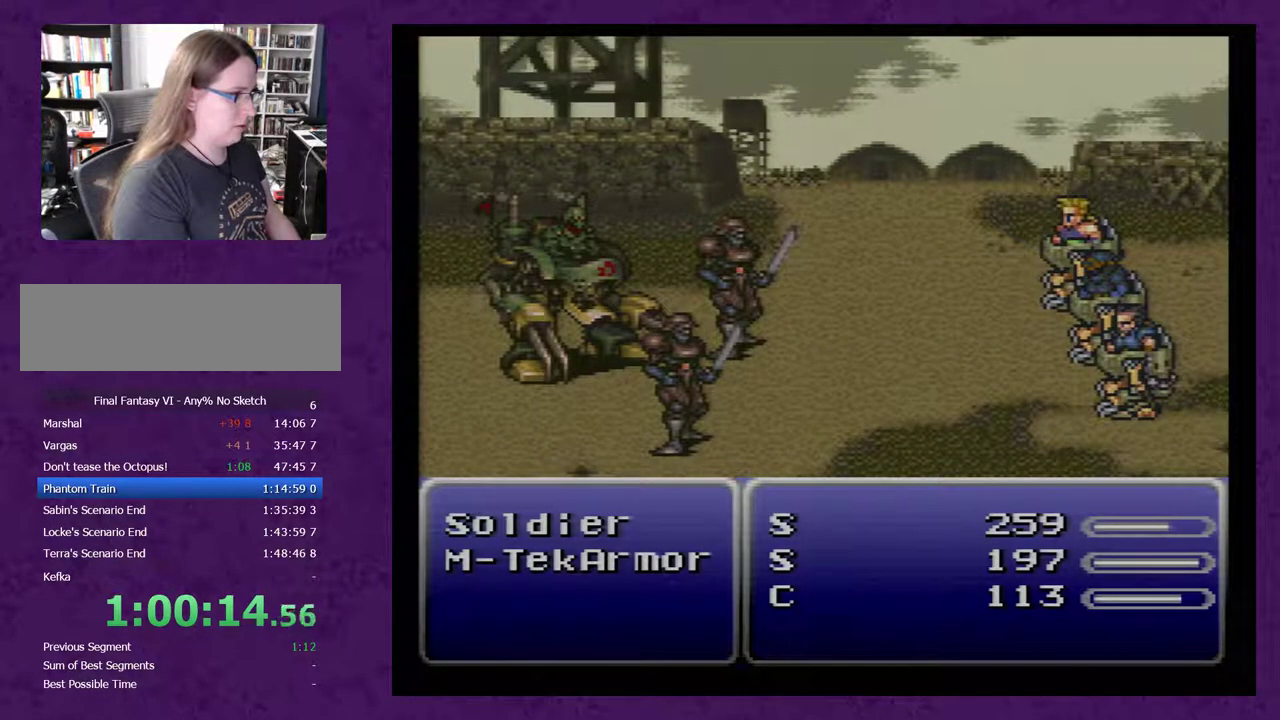
{"buttons": [], "events": []}
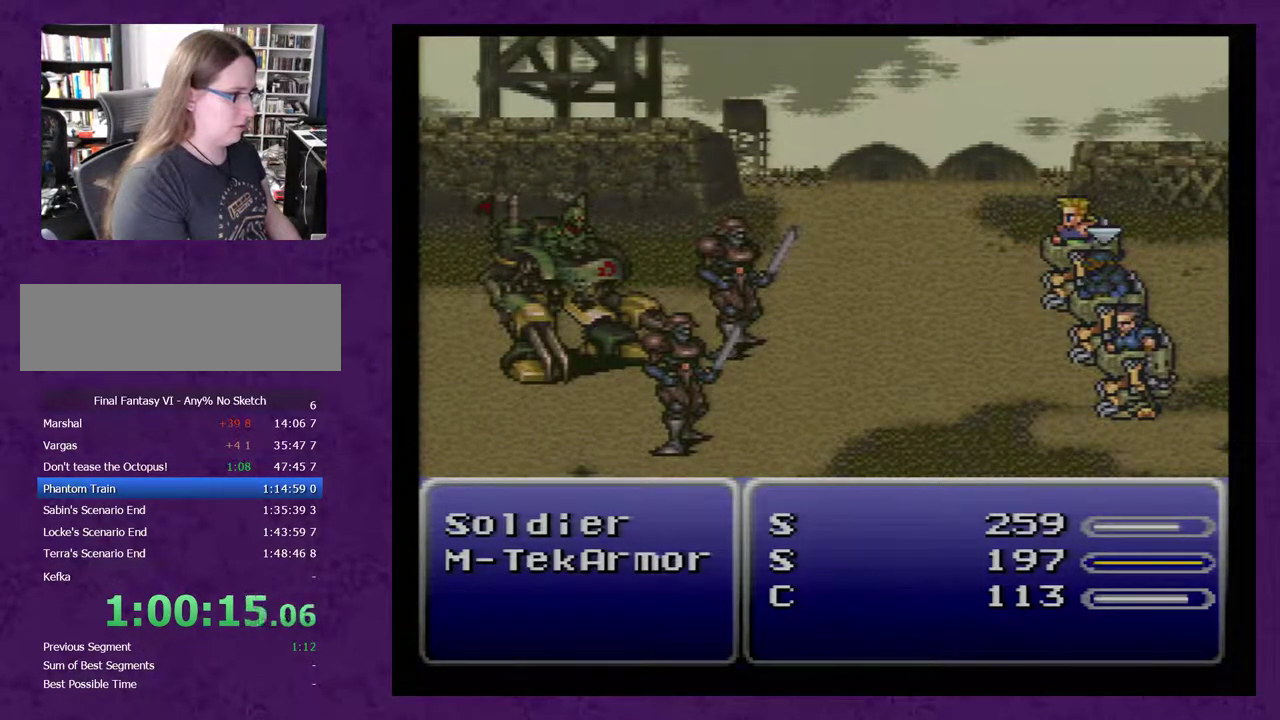
{"buttons": [], "events": [[433, "A", "down"], [500, "A", "up"]]}
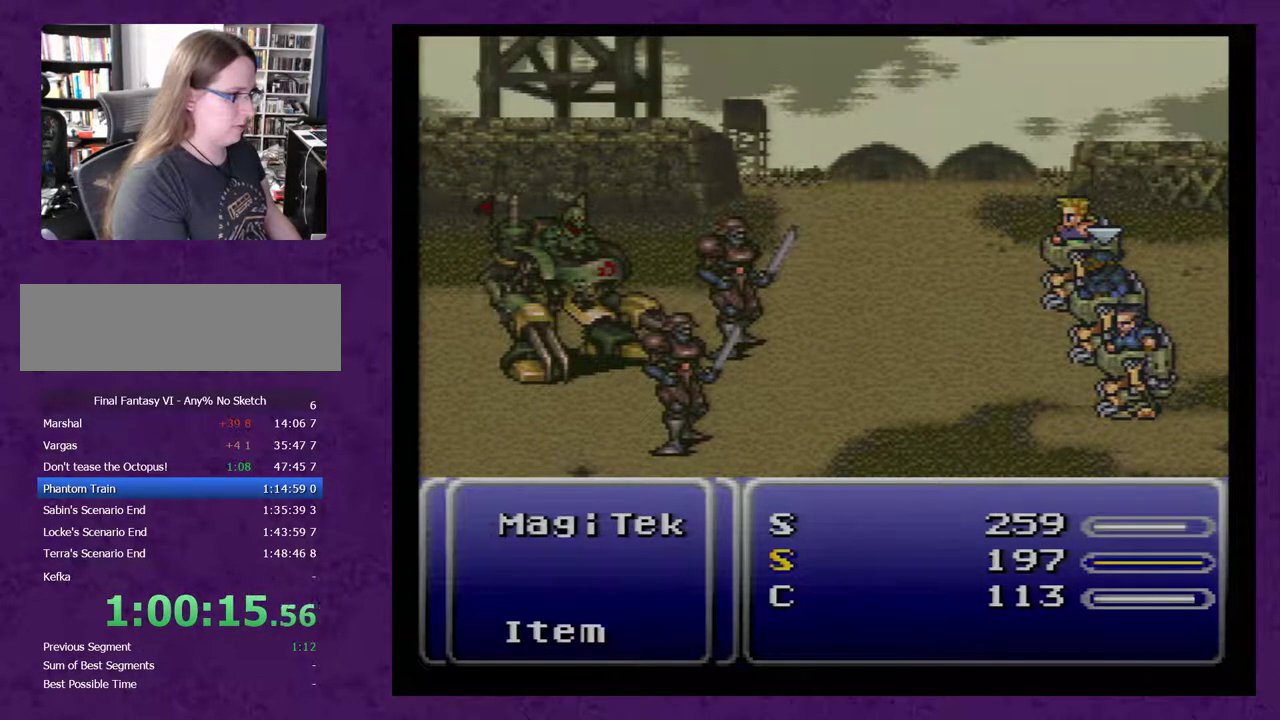
{"buttons": [], "events": [[433, "DPAD_UP", "down"], [500, "DPAD_UP", "up"]]}
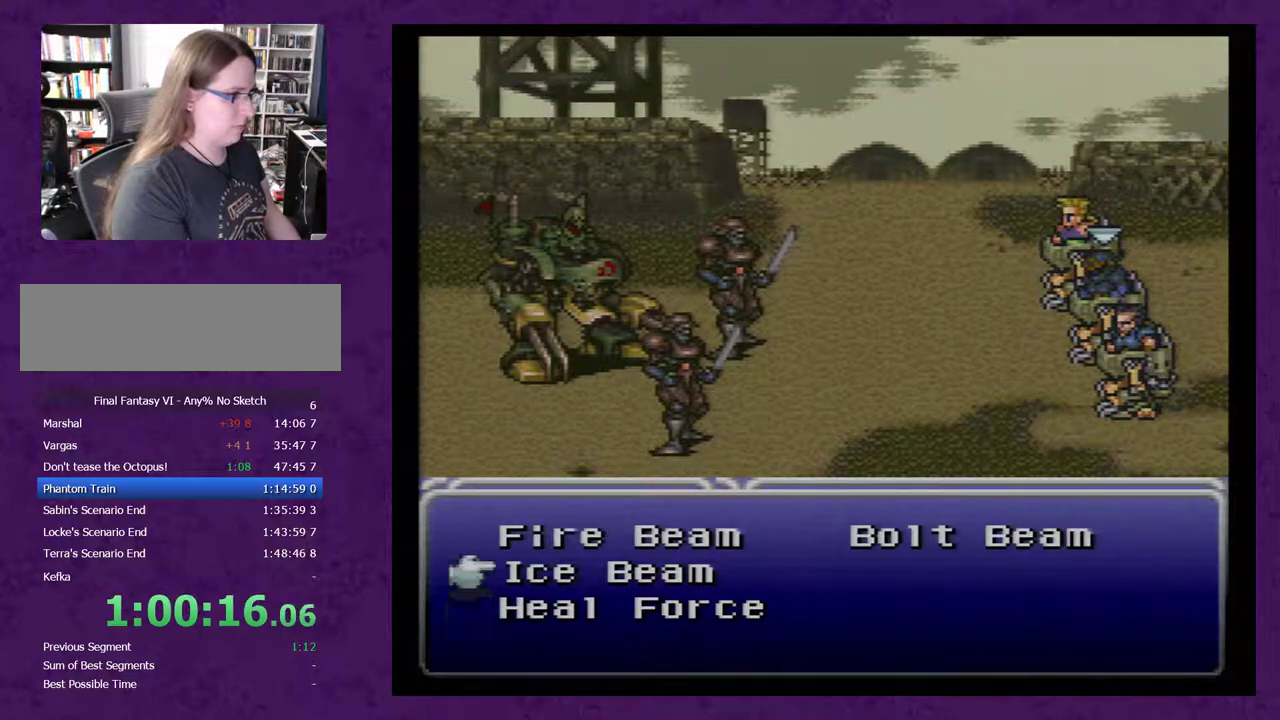
{"buttons": [], "events": [[50, "DPAD_UP", "down"], [150, "DPAD_UP", "up"], [217, "A", "down"], [267, "A", "up"], [367, "A", "down"], [433, "A", "up"]]}
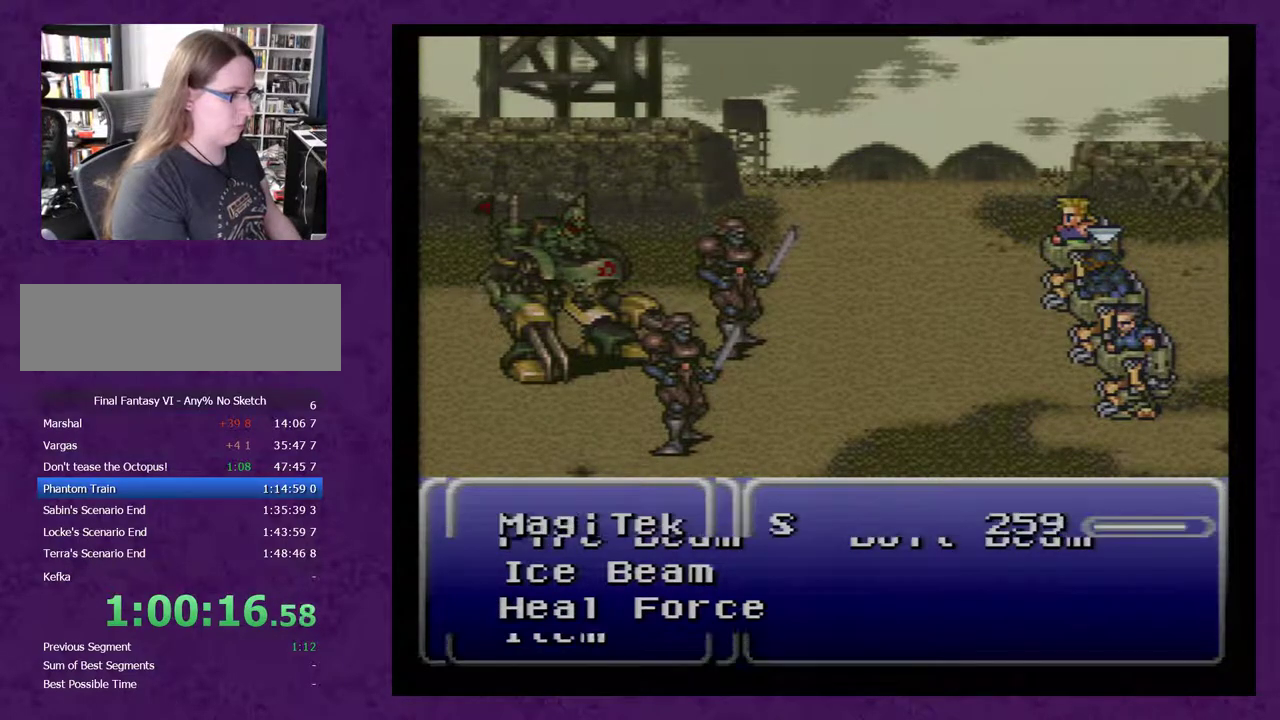
{"buttons": [], "events": []}
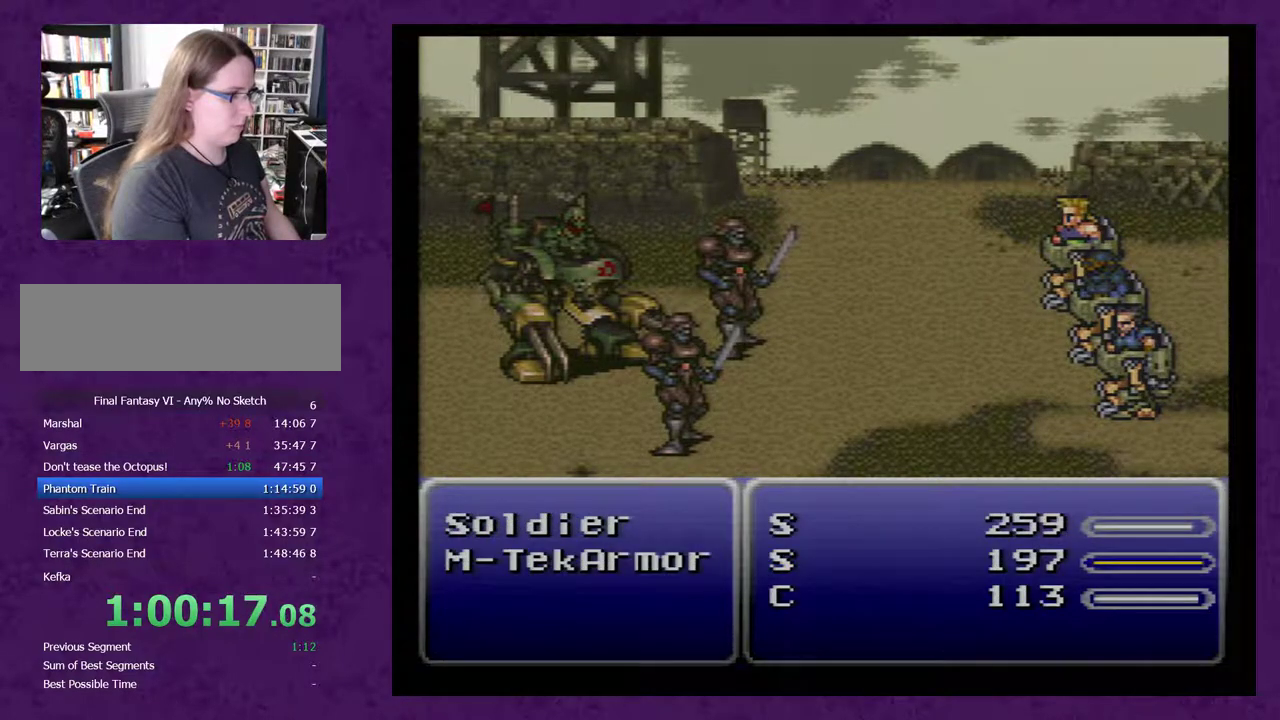
{"buttons": [], "events": []}
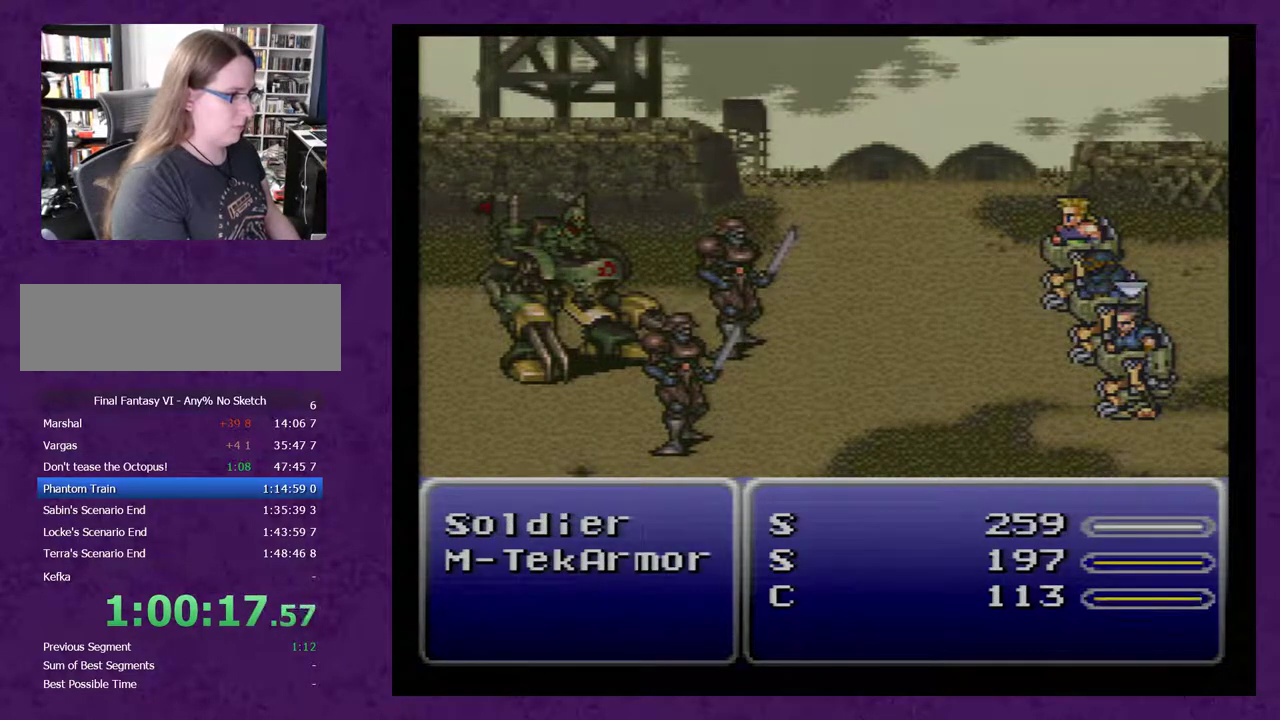
{"buttons": [], "events": [[367, "A", "down"], [433, "A", "up"]]}
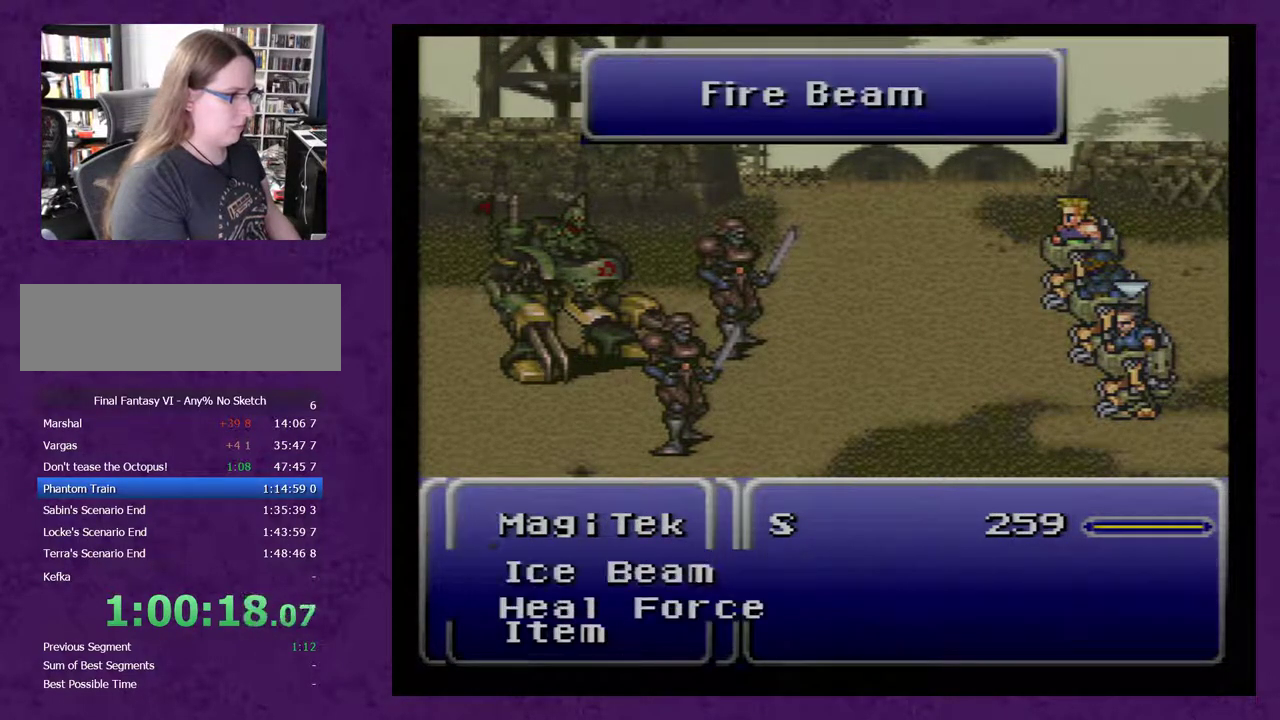
{"buttons": [], "events": [[433, "A", "down"], [500, "A", "up"]]}
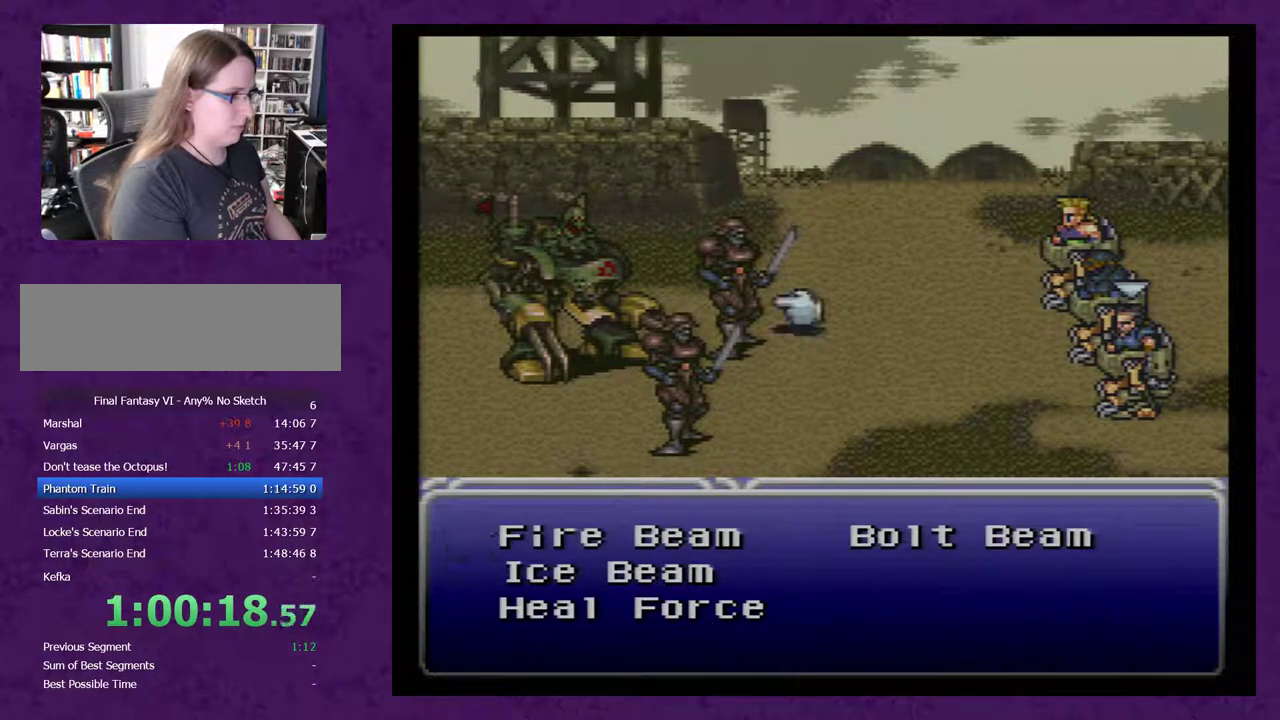
{"buttons": [], "events": [[183, "A", "down"], [250, "A", "up"]]}
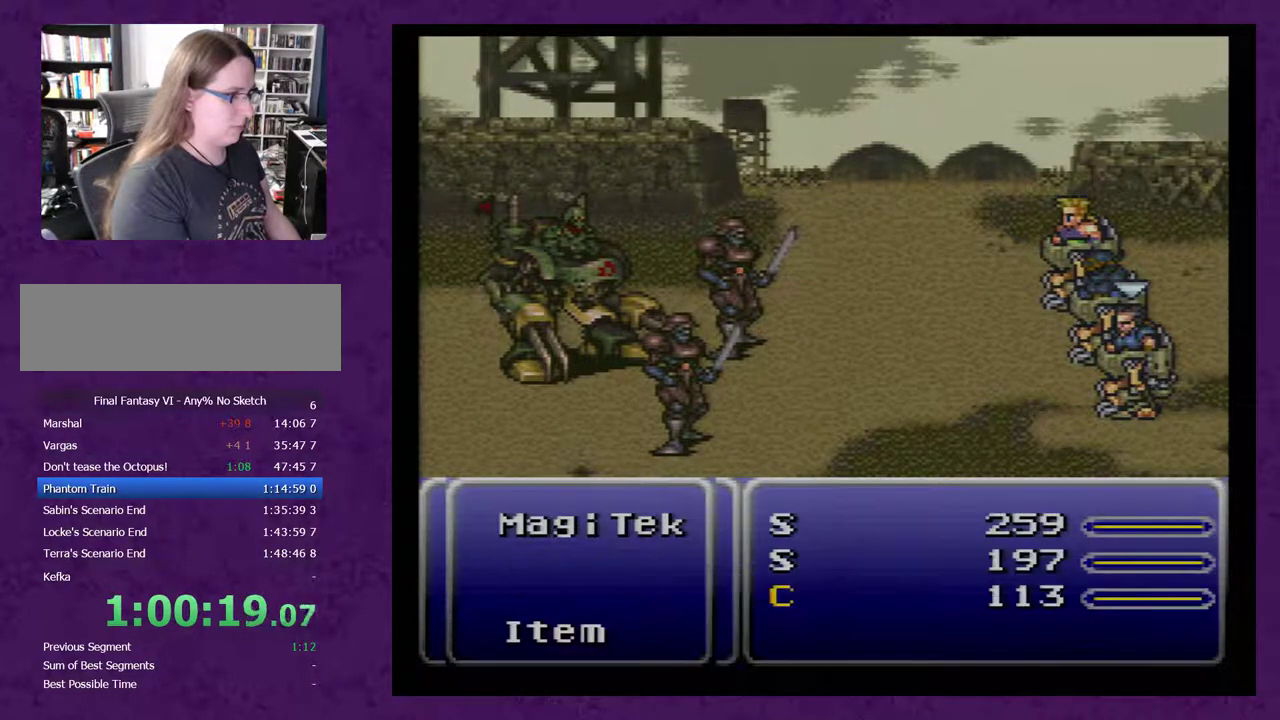
{"buttons": [], "events": []}
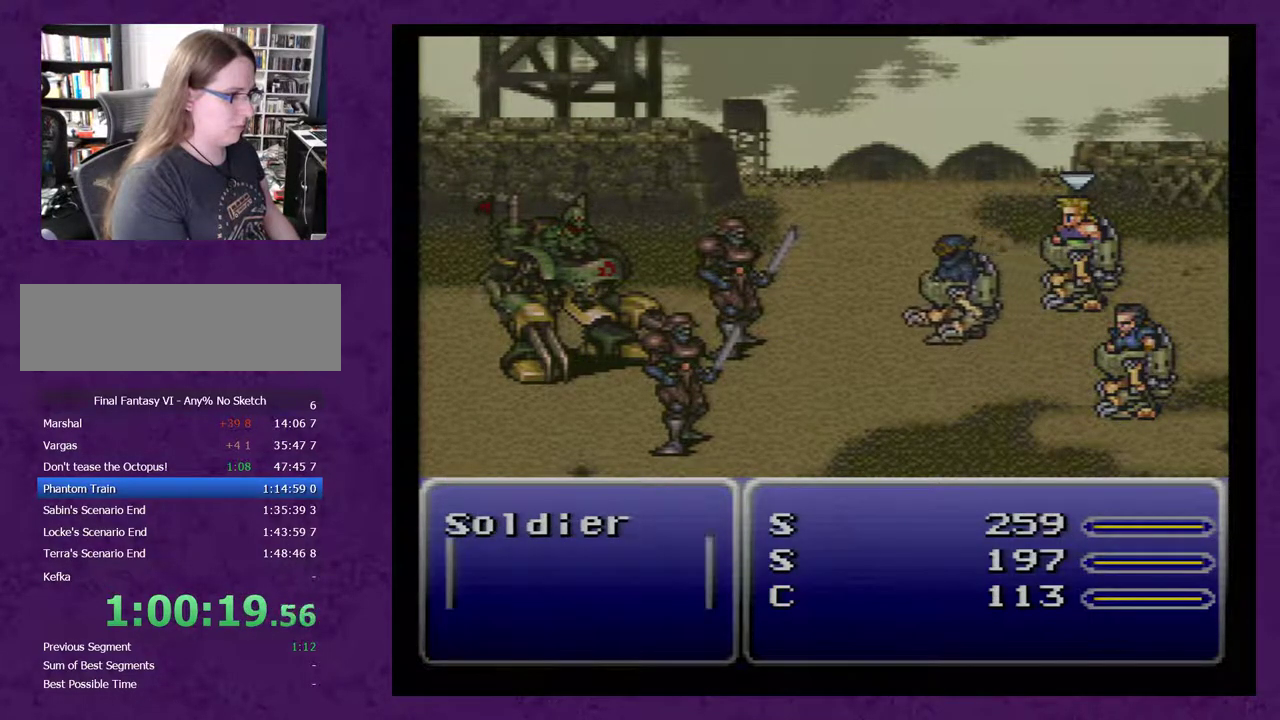
{"buttons": [], "events": [[300, "A", "down"], [400, "A", "up"]]}
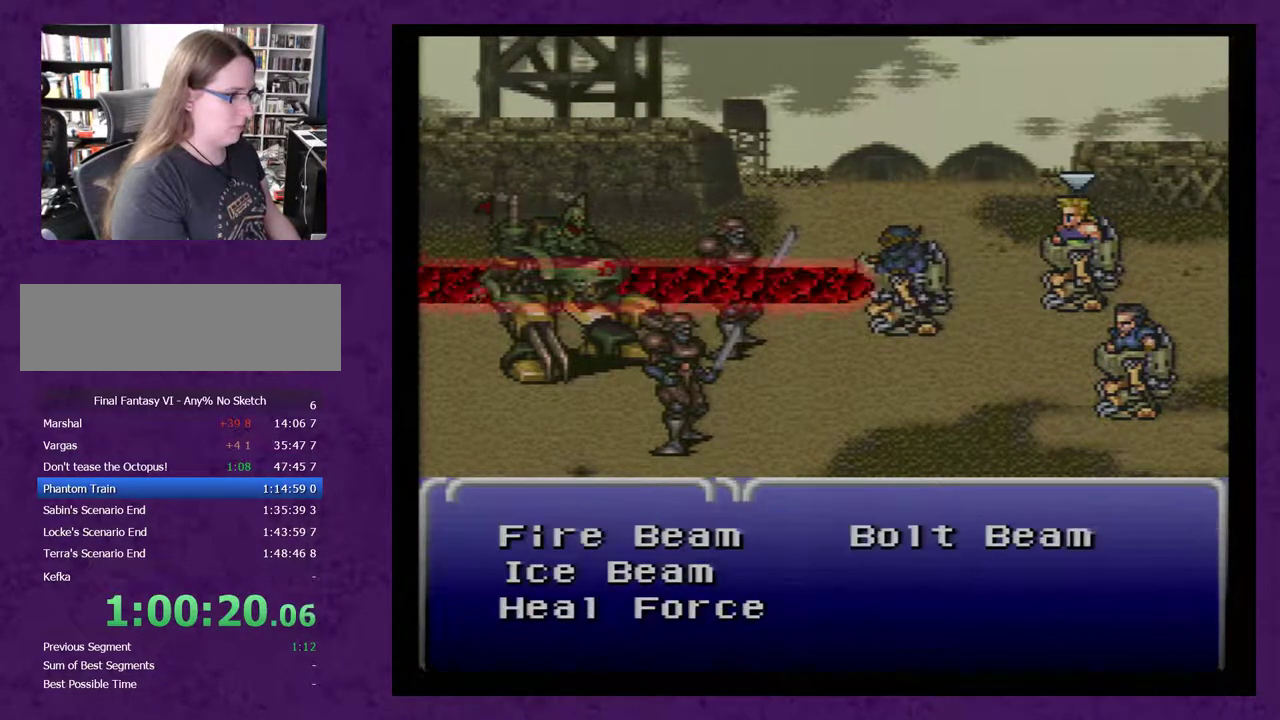
{"buttons": [], "events": [[233, "DPAD_UP", "down"], [300, "DPAD_UP", "up"], [383, "DPAD_UP", "down"], [450, "DPAD_UP", "up"]]}
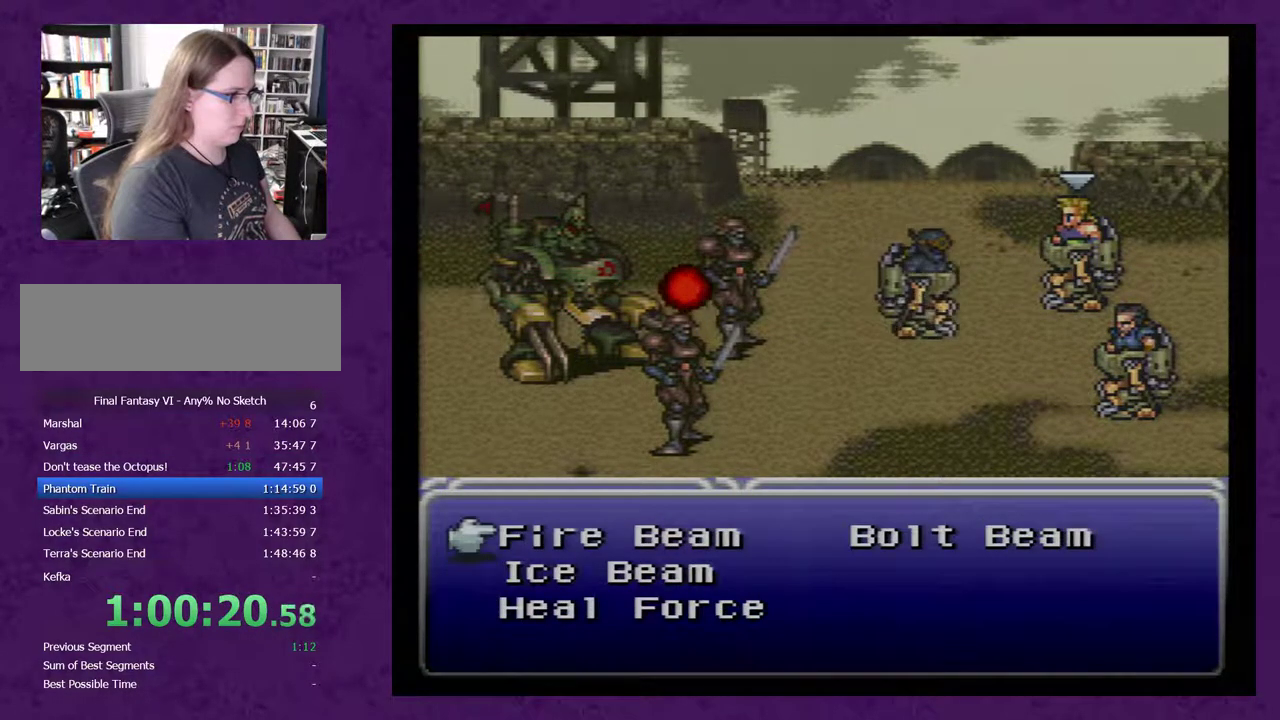
{"buttons": [], "events": [[50, "A", "down"], [133, "A", "up"], [167, "A", "down"], [267, "A", "up"]]}
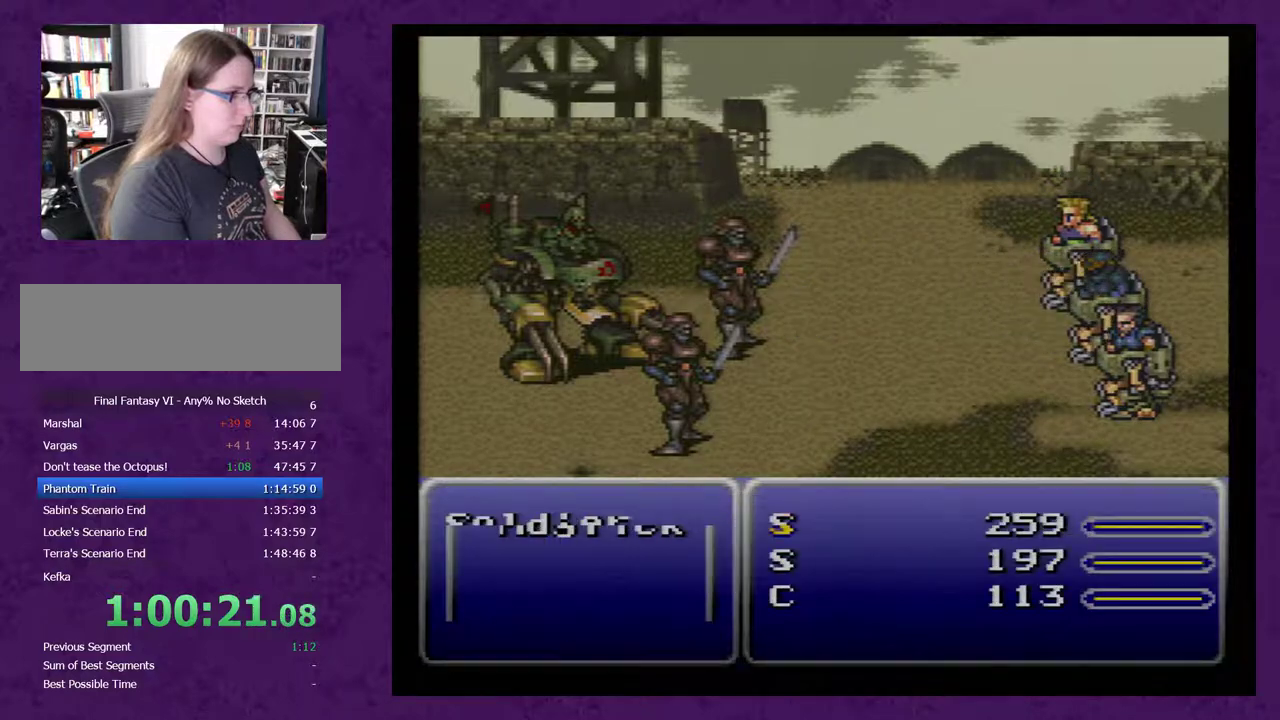
{"buttons": [], "events": []}
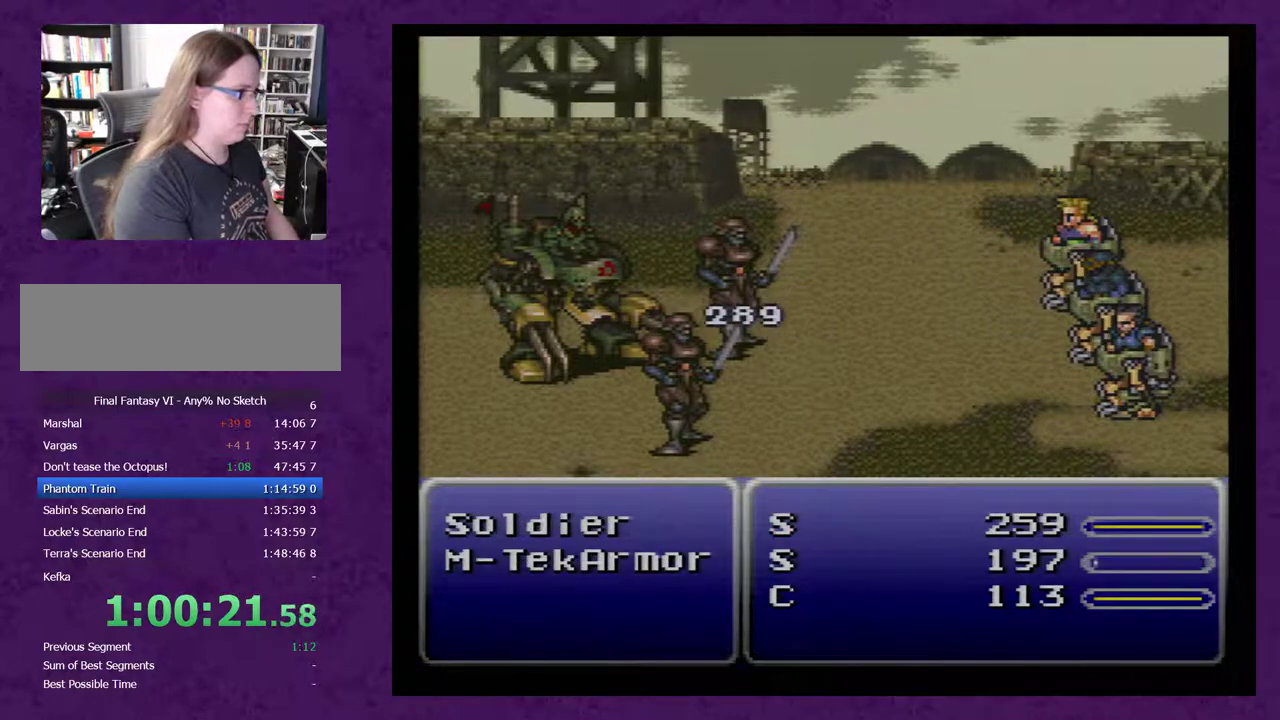
{"buttons": [], "events": []}
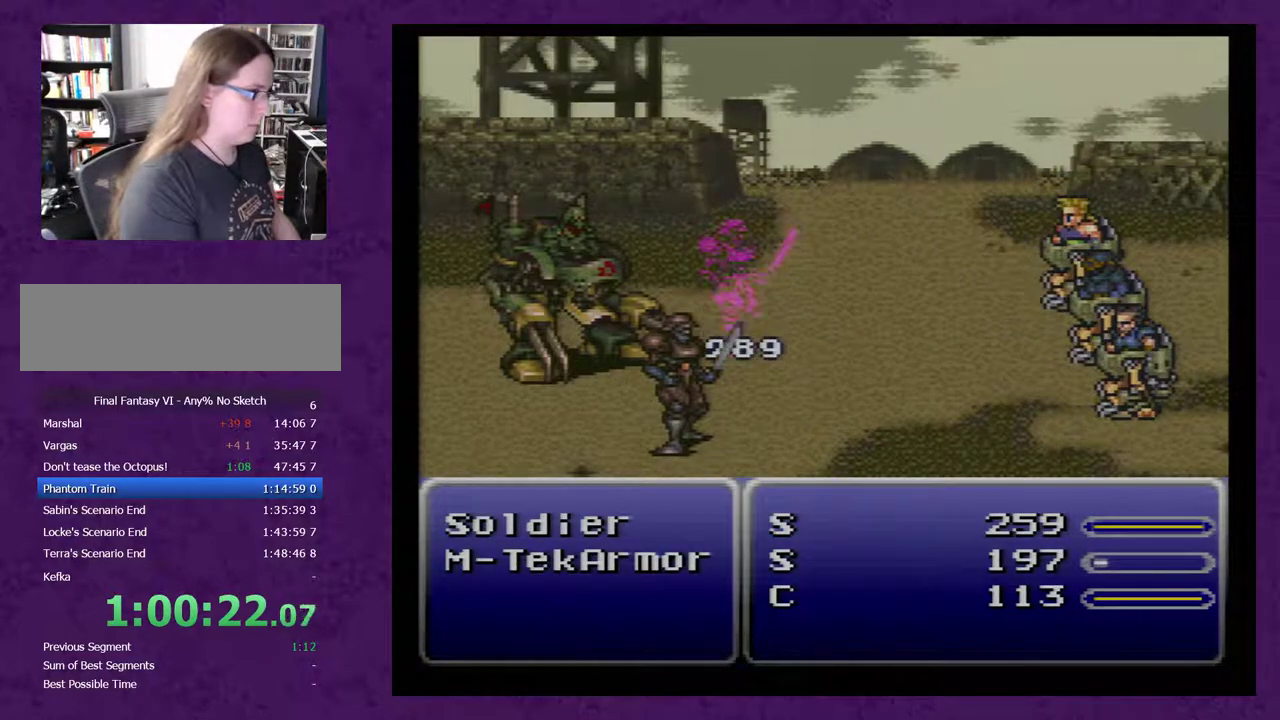
{"buttons": [], "events": []}
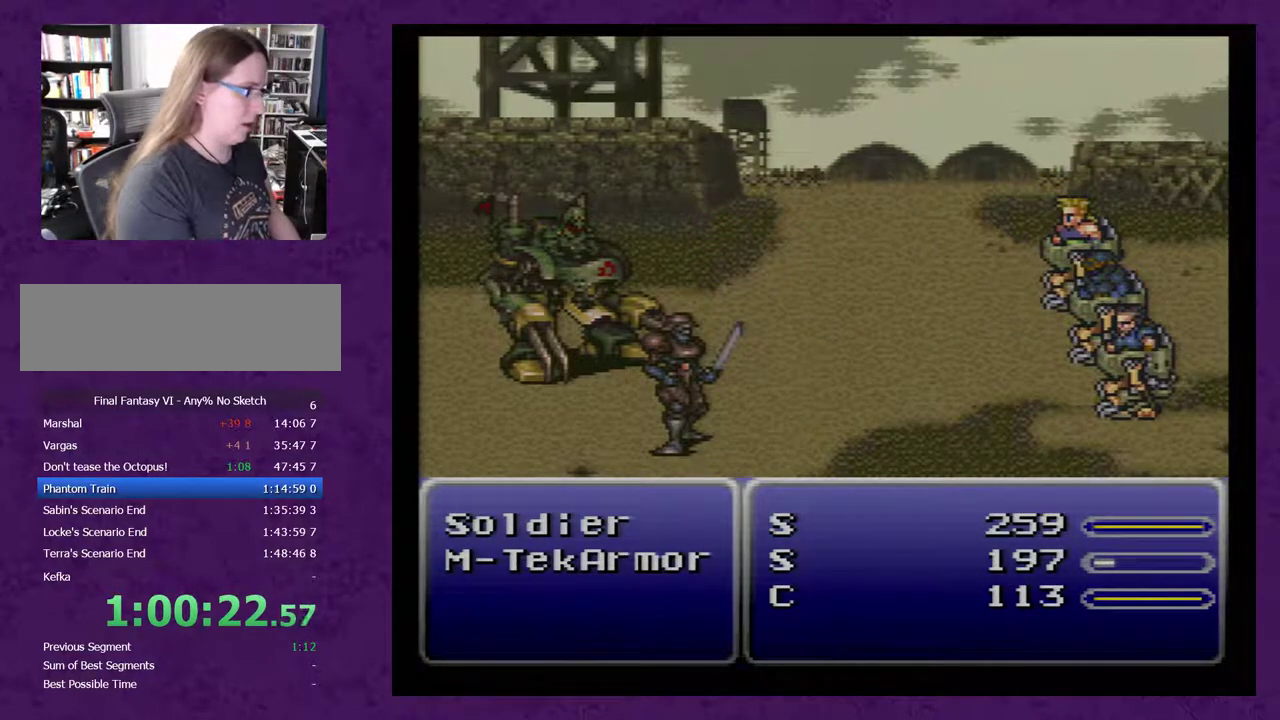
{"buttons": [], "events": []}
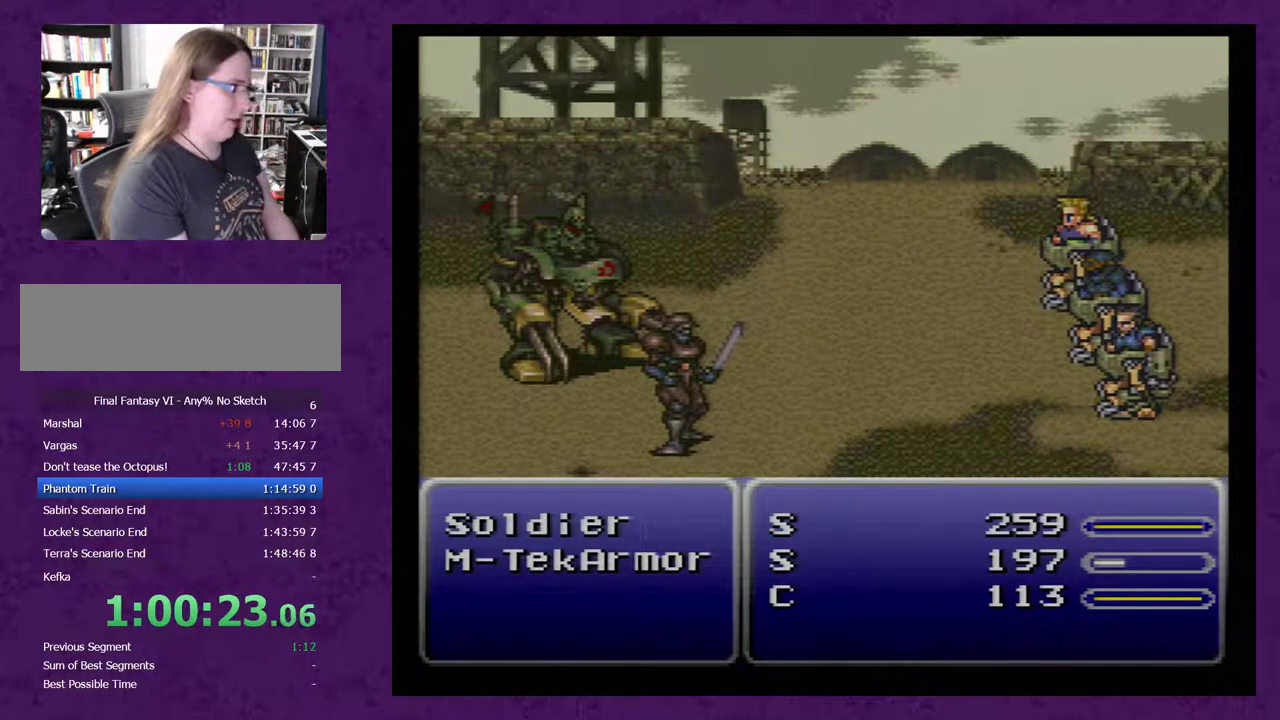
{"buttons": [], "events": []}
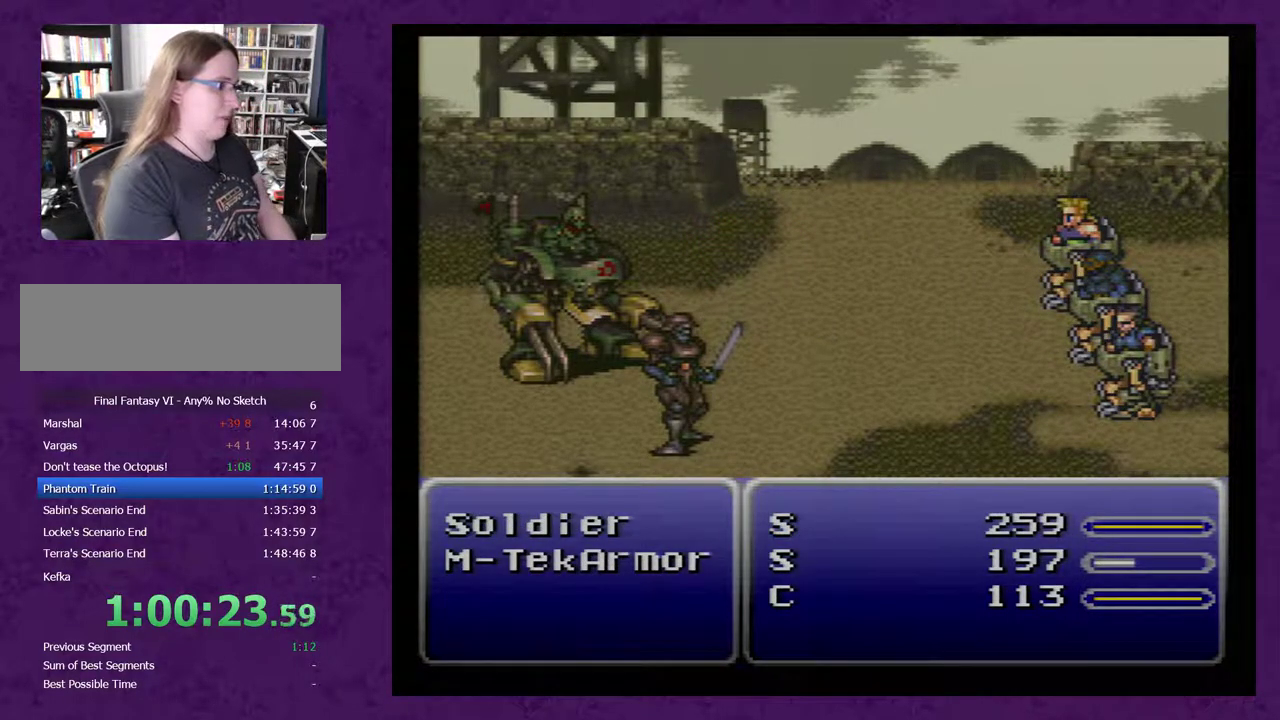
{"buttons": [], "events": []}